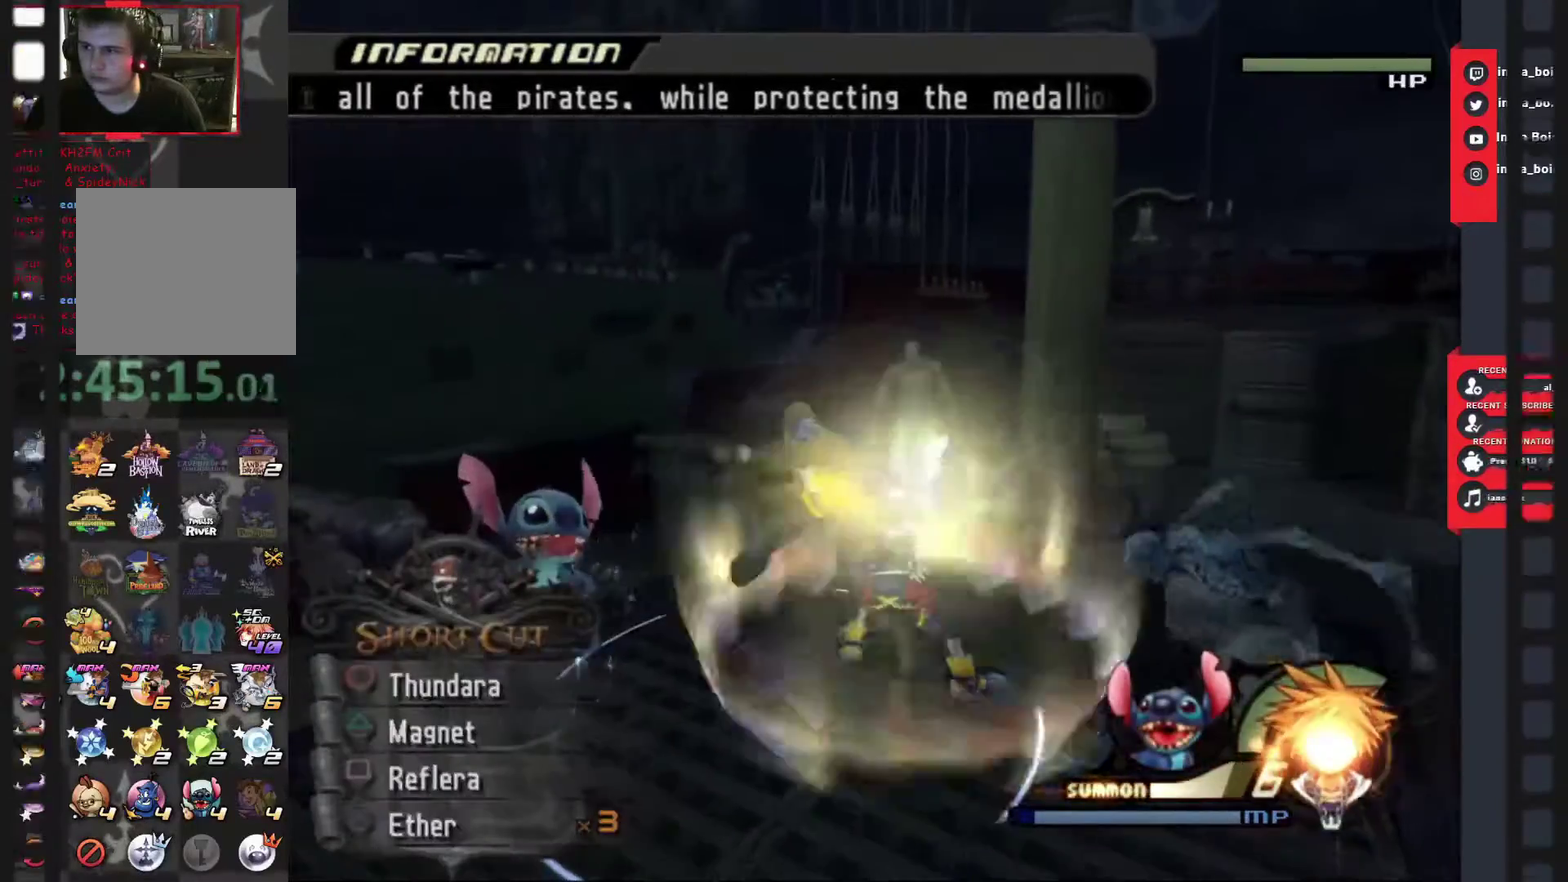
Gameplay with a controller (PlayStation layout); each line is a JSON object with the inputs held at the frame after it. "events" lists button and stick changes between this image and that frame as [ms after this image, input, new state], when the widget could be followed in between. Not read: L1 L2 L3 R3.
{"buttons": [], "left_stick": "down", "right_stick": "center", "events": [[367, "left_stick", "down"]]}
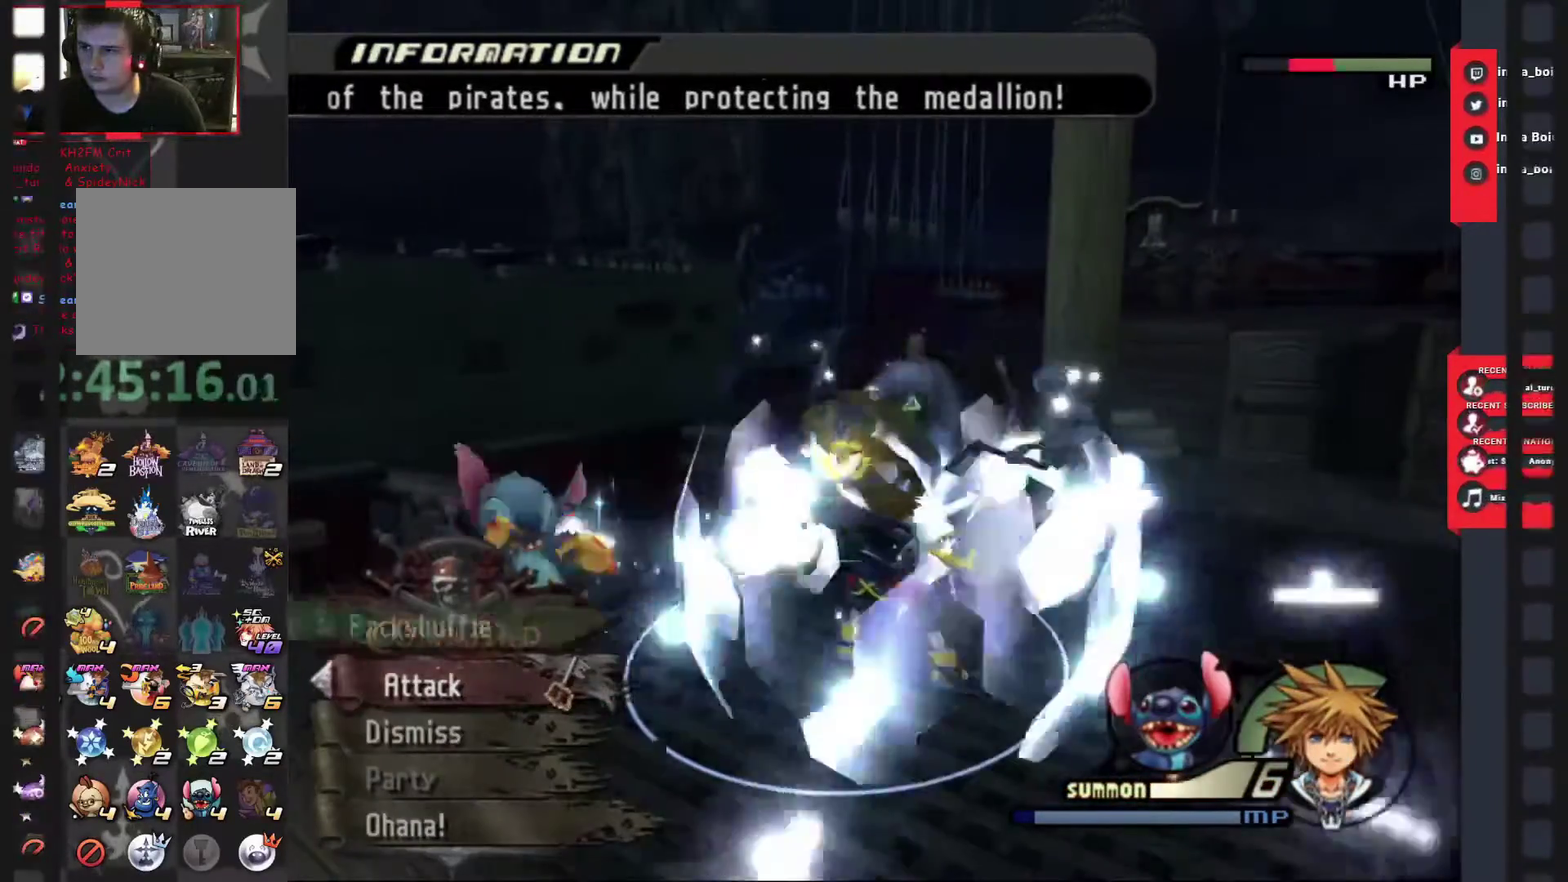
{"buttons": [], "left_stick": "up", "right_stick": "center", "events": [[33, "SQUARE", "down"], [167, "SQUARE", "up"], [317, "left_stick", "center"], [417, "left_stick", "up"]]}
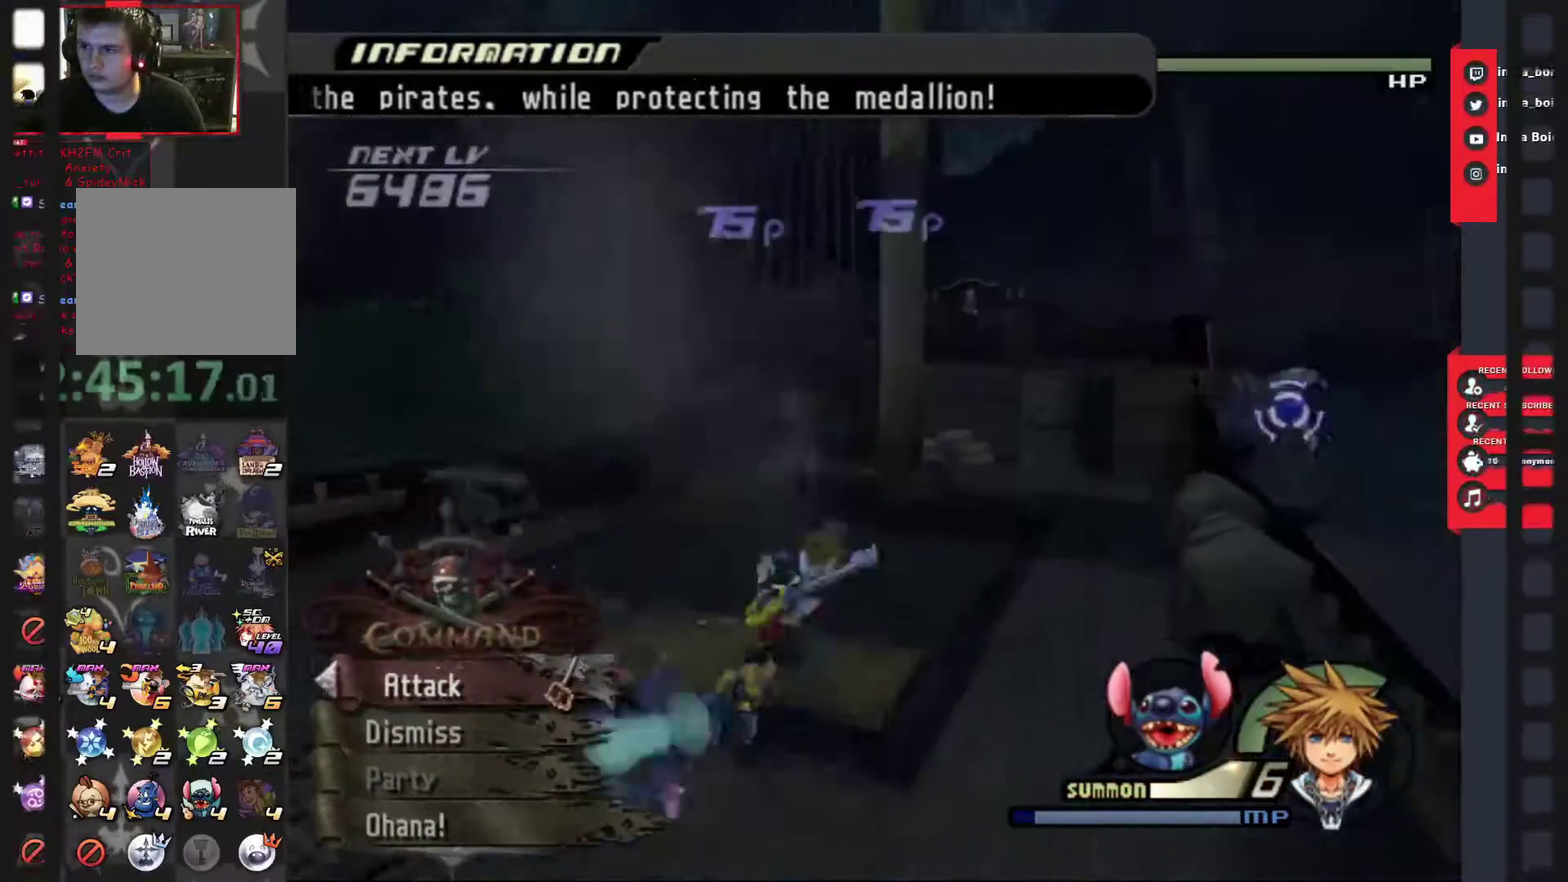
{"buttons": [], "left_stick": "center", "right_stick": "center", "events": [[33, "CIRCLE", "down"], [33, "left_stick", "center"], [150, "CIRCLE", "up"]]}
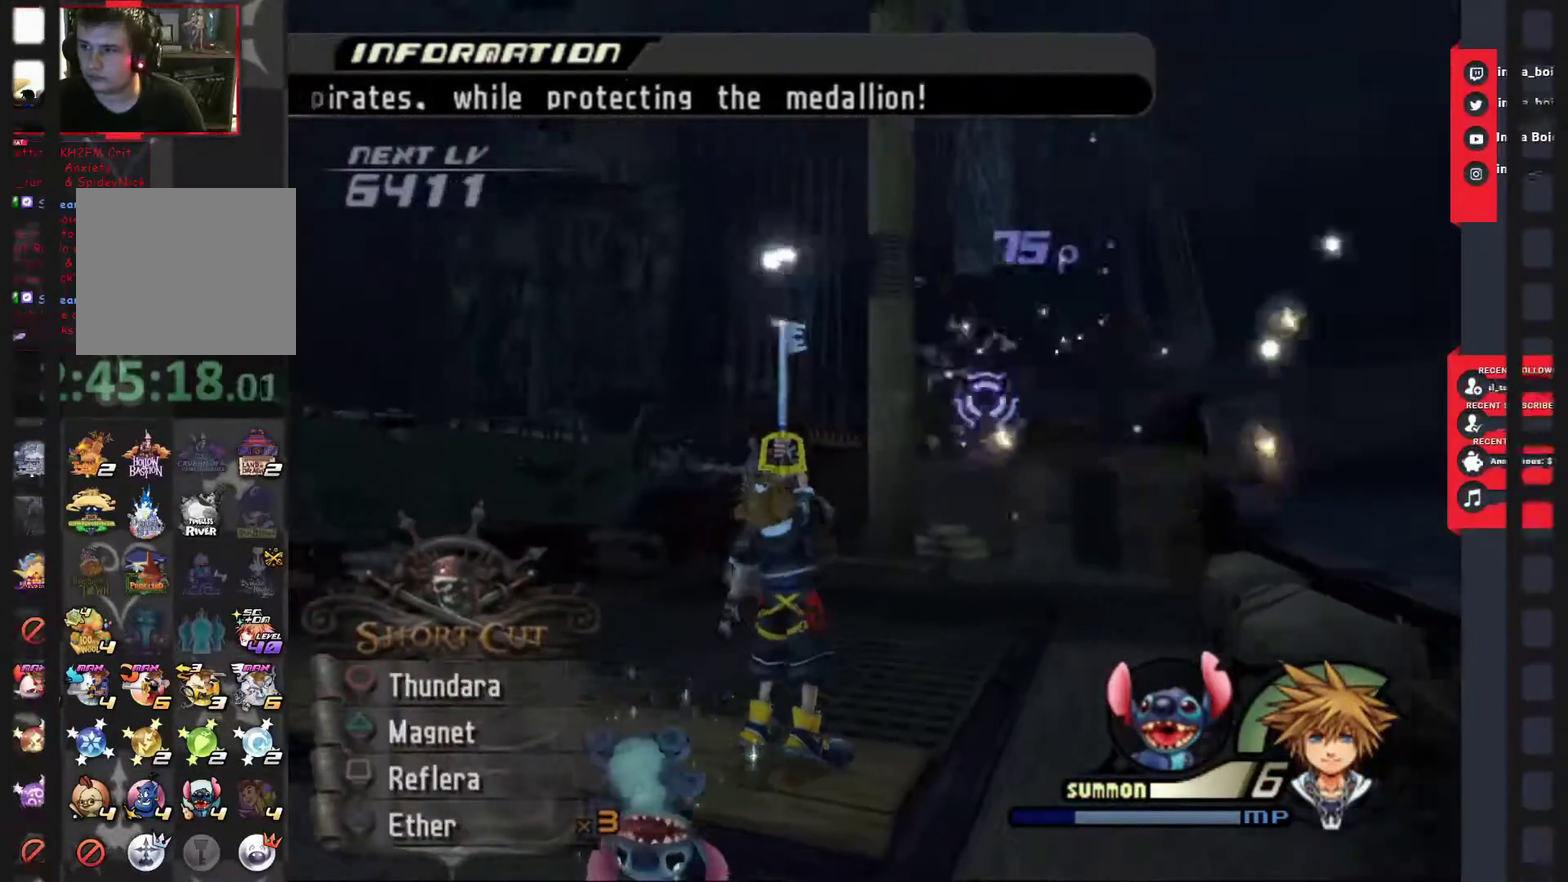
{"buttons": [], "left_stick": "center", "right_stick": "center", "events": [[33, "CIRCLE", "down"], [267, "CIRCLE", "up"]]}
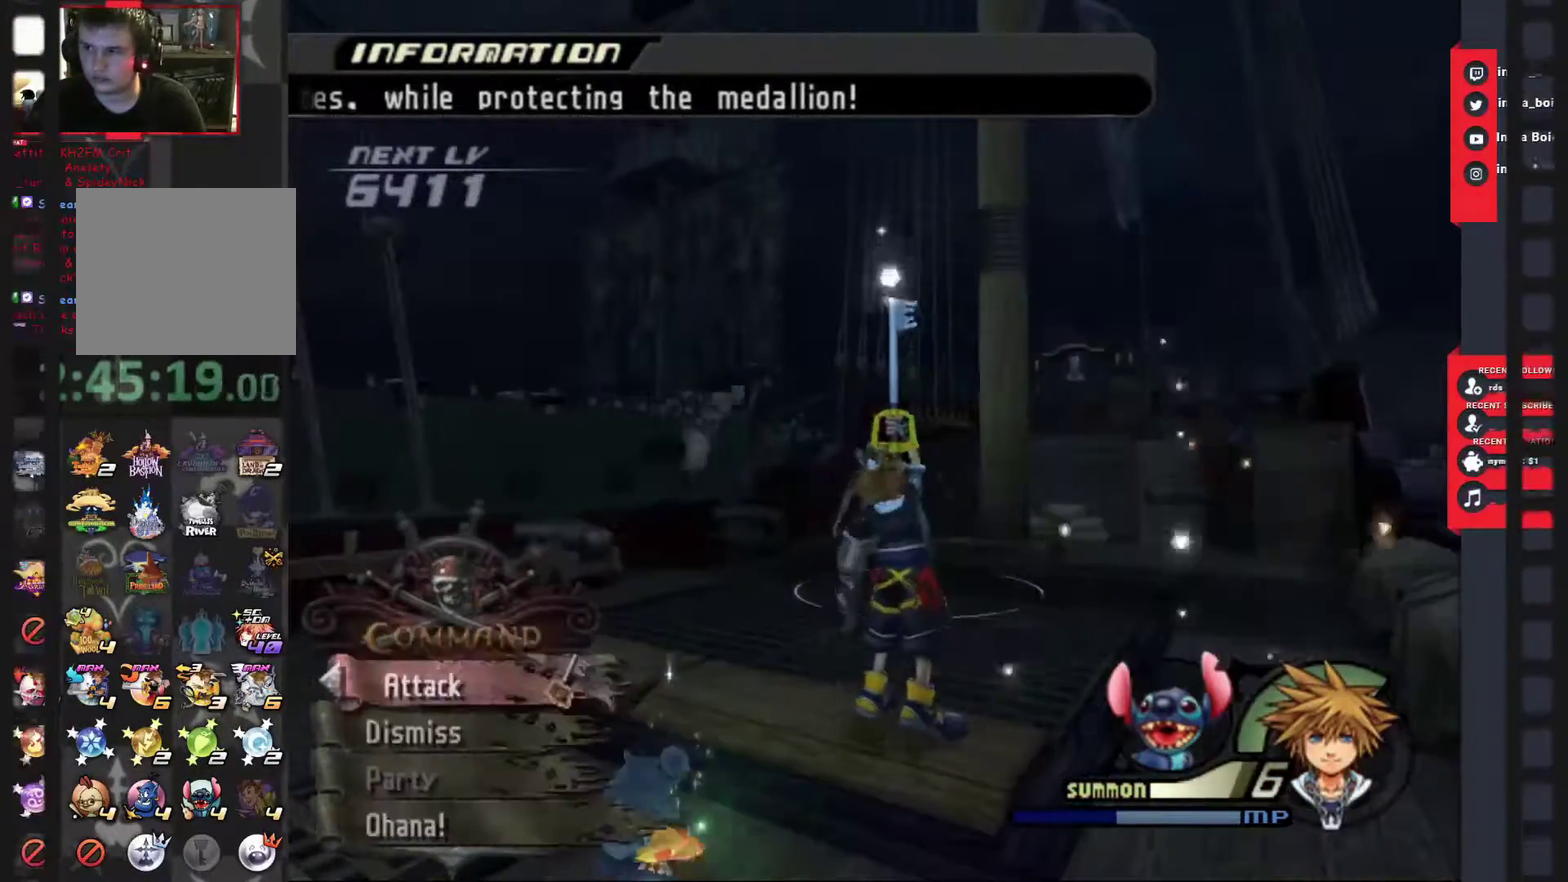
{"buttons": [], "left_stick": "center", "right_stick": "center", "events": [[150, "CIRCLE", "down"], [383, "CIRCLE", "up"]]}
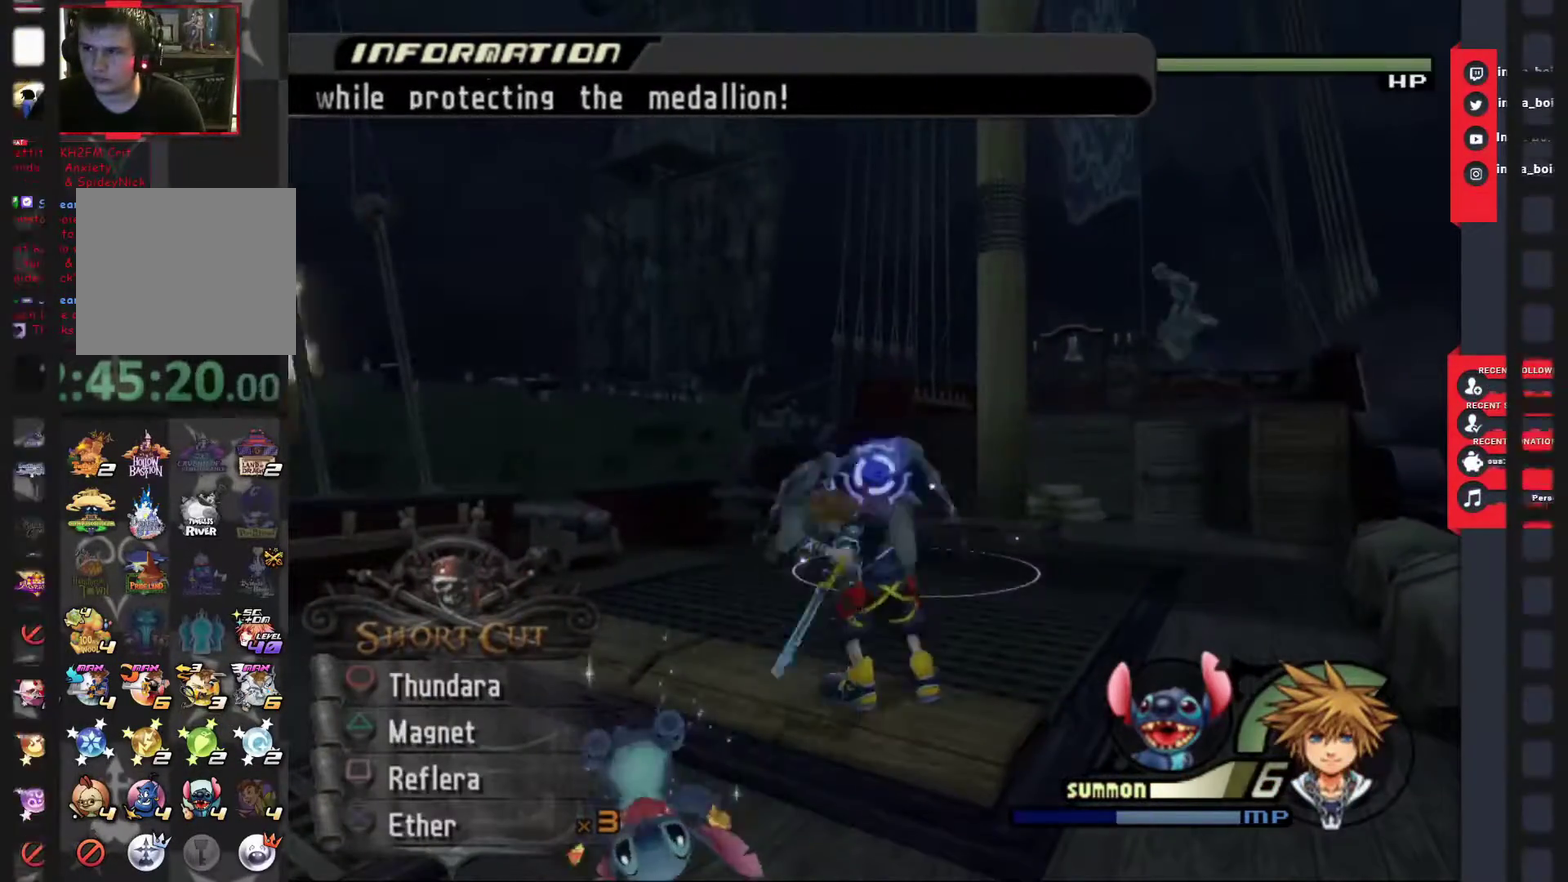
{"buttons": ["CIRCLE"], "left_stick": "center", "right_stick": "center", "events": [[400, "CIRCLE", "down"]]}
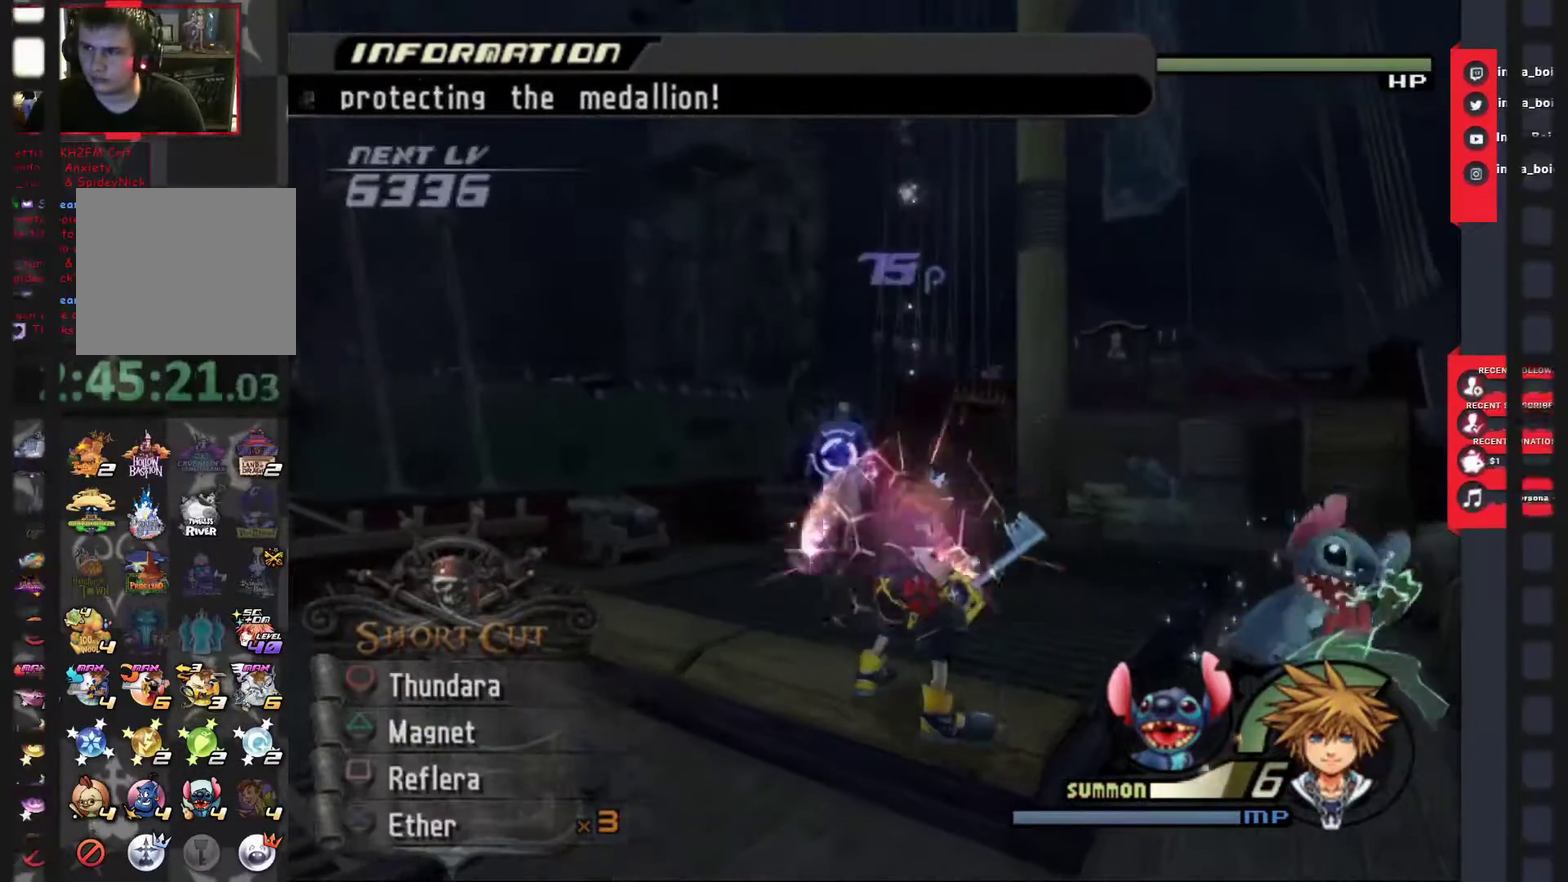
{"buttons": [], "left_stick": "center", "right_stick": "center", "events": [[67, "CIRCLE", "up"]]}
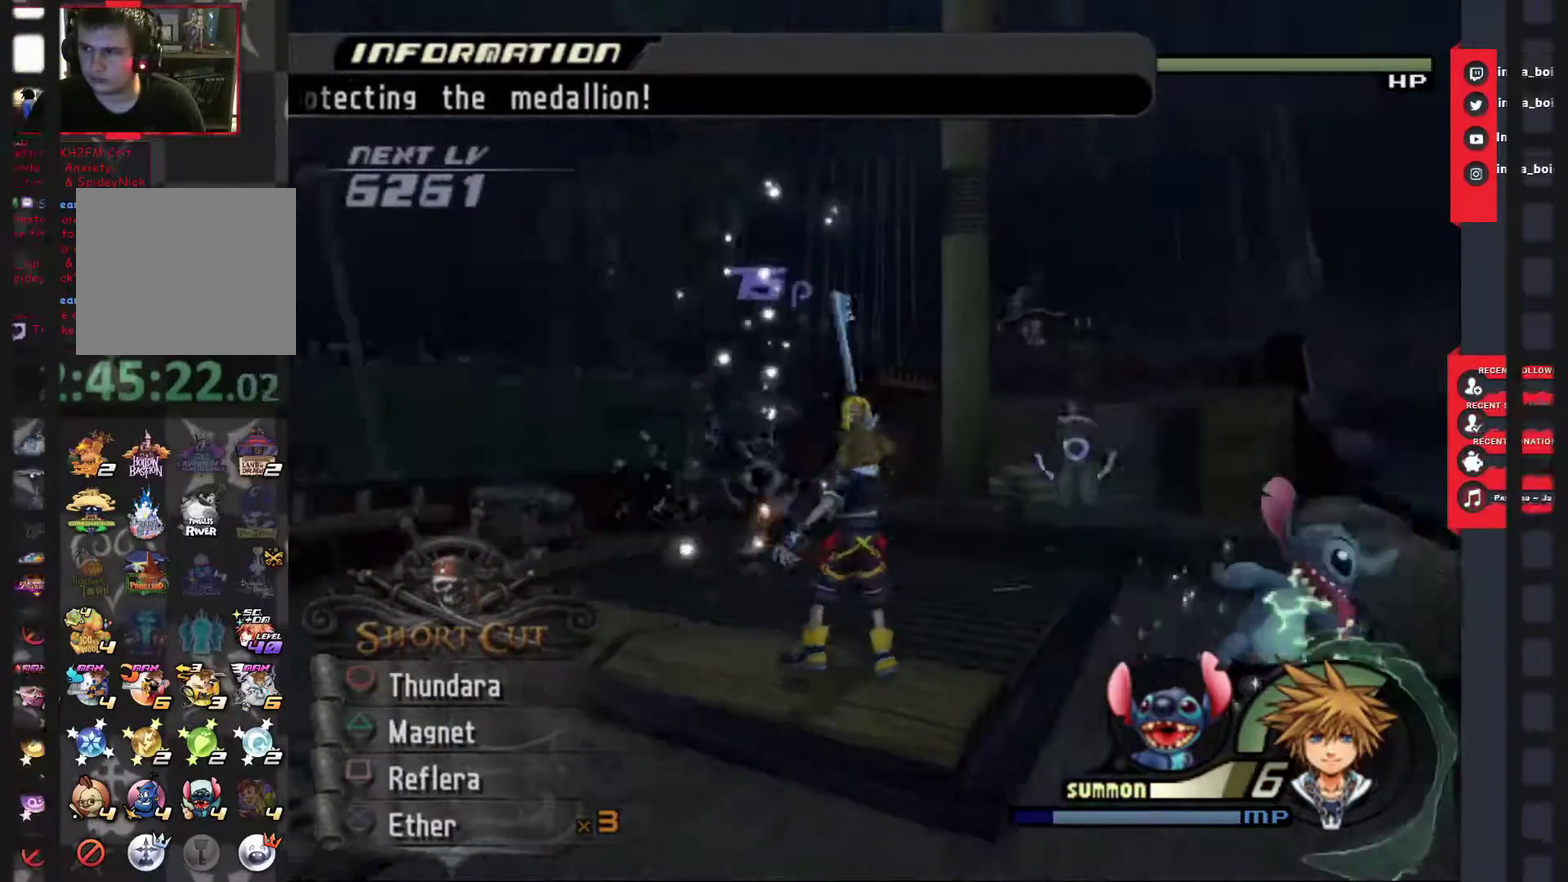
{"buttons": [], "left_stick": "center", "right_stick": "center", "events": [[67, "CIRCLE", "down"], [117, "CIRCLE", "up"], [433, "right_stick", "up-left"], [500, "right_stick", "center"]]}
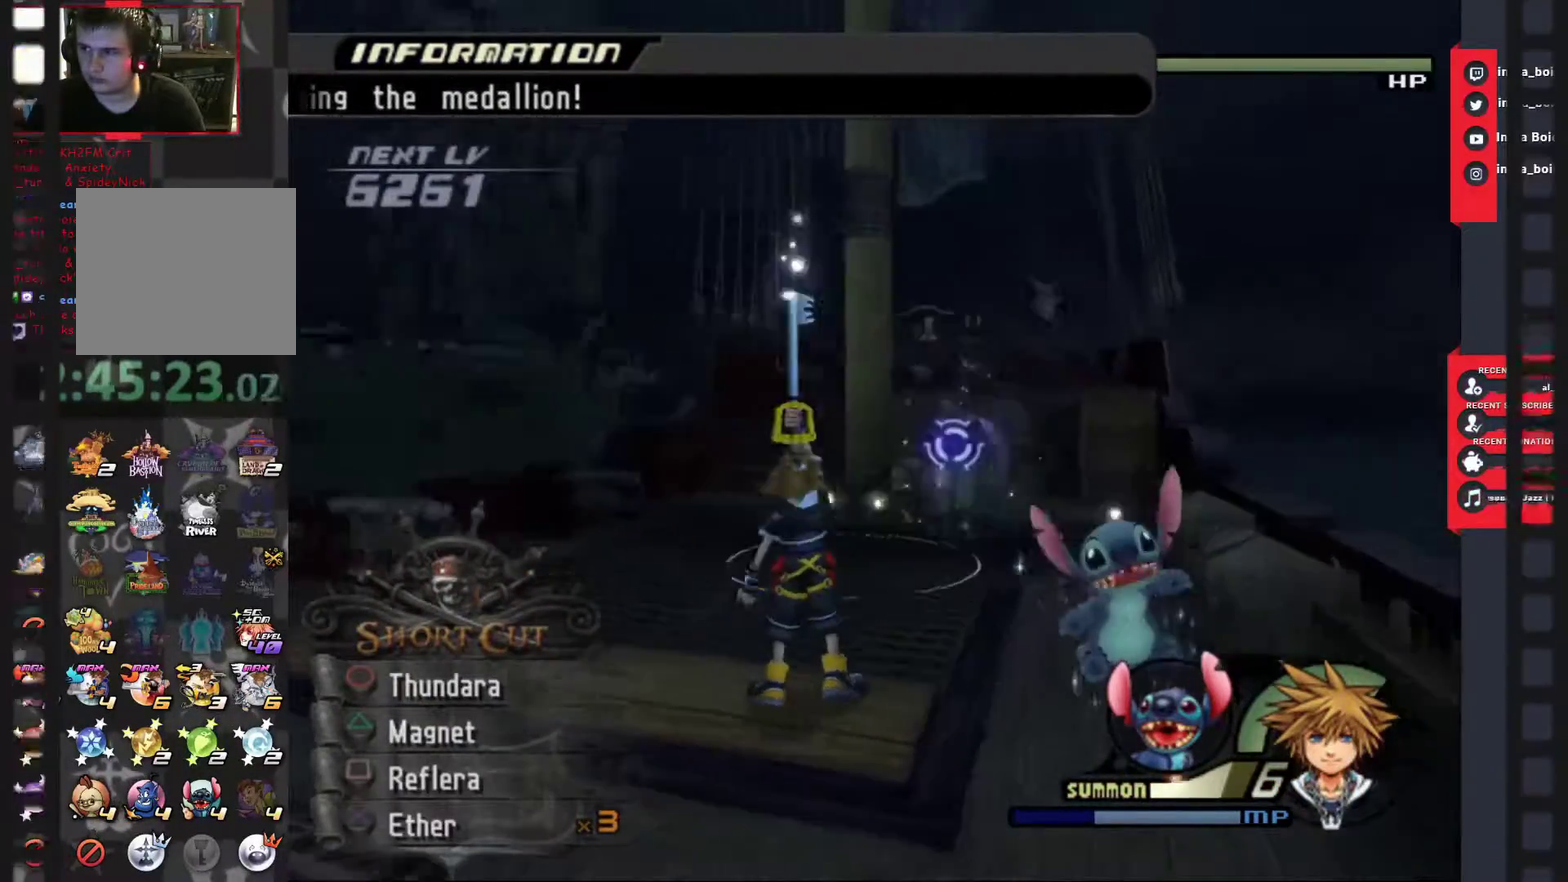
{"buttons": [], "left_stick": "up", "right_stick": "center", "events": [[100, "left_stick", "up-right"], [167, "left_stick", "up"], [383, "SQUARE", "down"], [450, "SQUARE", "up"]]}
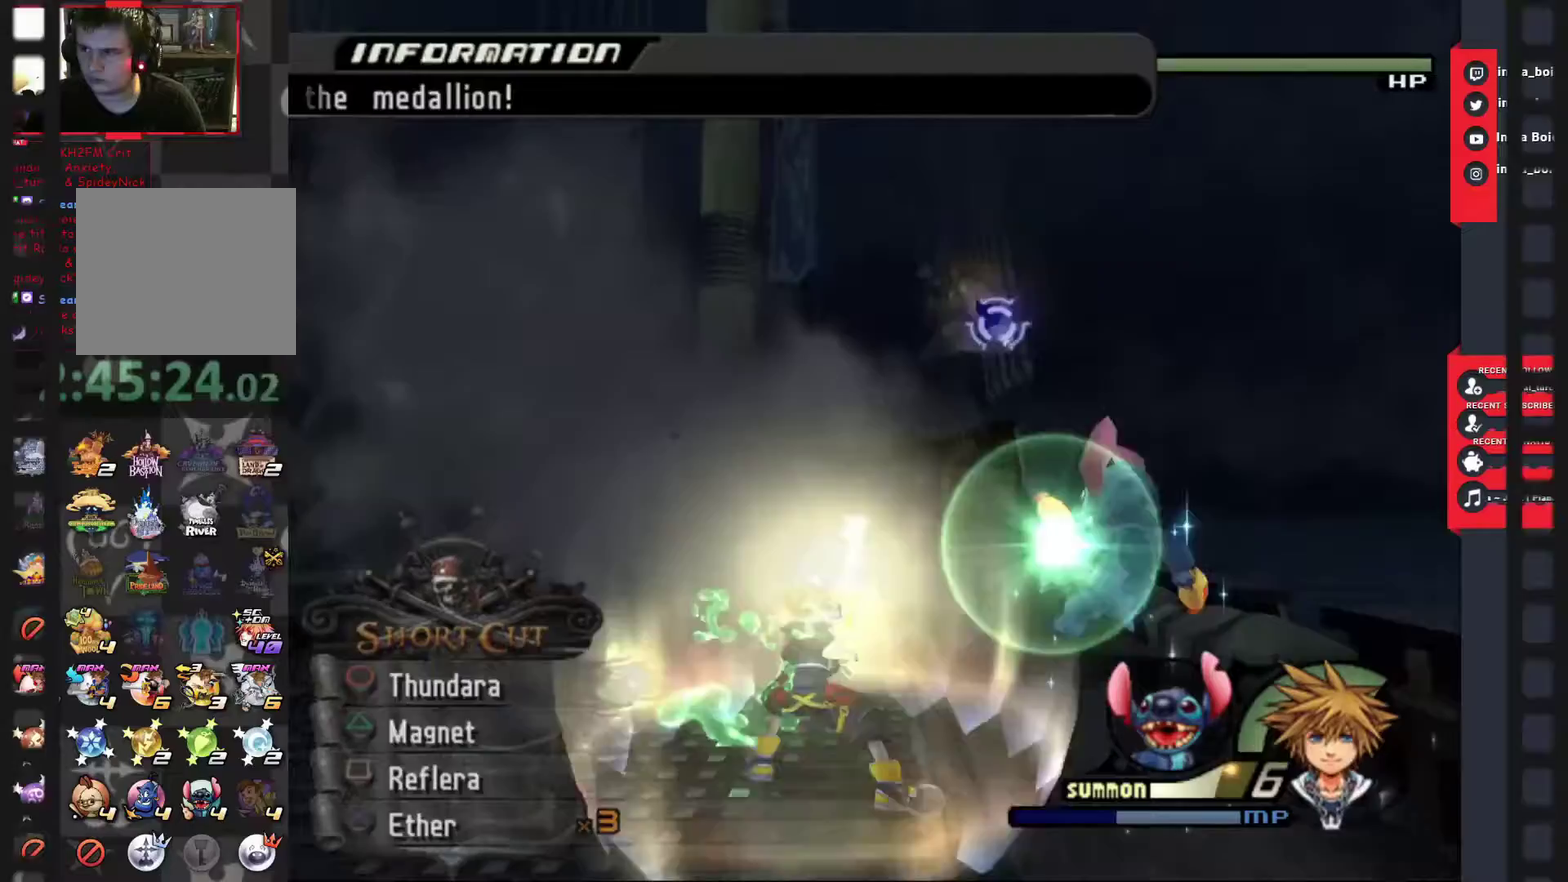
{"buttons": [], "left_stick": "up", "right_stick": "center", "events": [[100, "left_stick", "center"], [217, "left_stick", "up"], [233, "right_stick", "down-right"], [300, "right_stick", "center"]]}
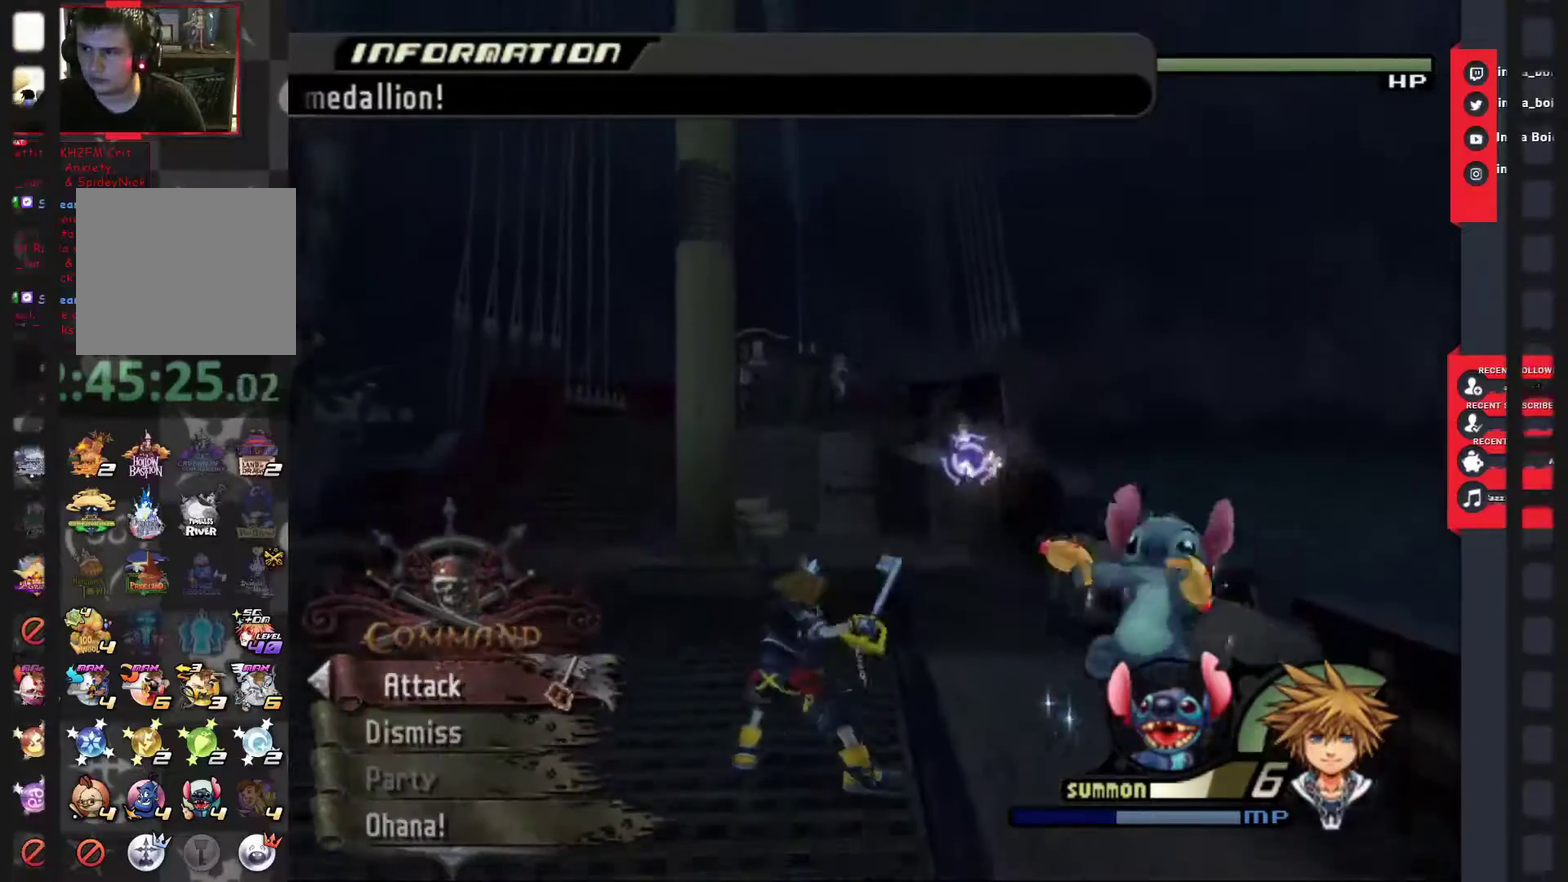
{"buttons": [], "left_stick": "up", "right_stick": "center", "events": [[67, "left_stick", "up-right"], [133, "CROSS", "down"], [200, "CROSS", "up"], [283, "R1", "down"], [300, "CROSS", "down"], [333, "R1", "up"], [367, "left_stick", "up"], [383, "CROSS", "up"]]}
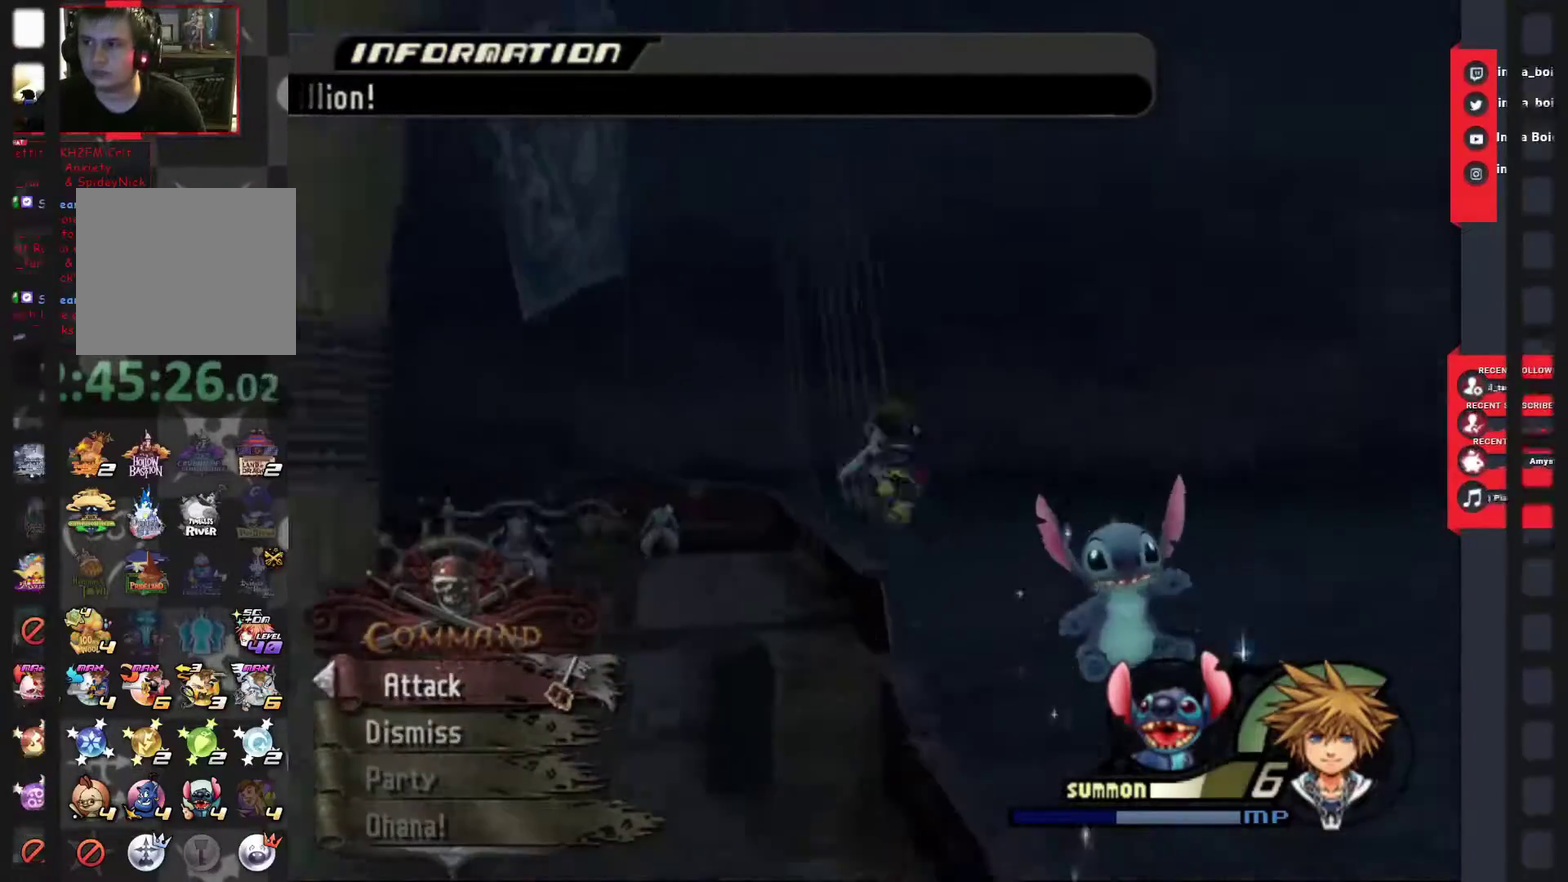
{"buttons": [], "left_stick": "center", "right_stick": "down", "events": [[17, "SQUARE", "down"], [117, "SQUARE", "up"], [217, "CIRCLE", "down"], [233, "left_stick", "center"], [367, "CIRCLE", "up"], [450, "right_stick", "down"]]}
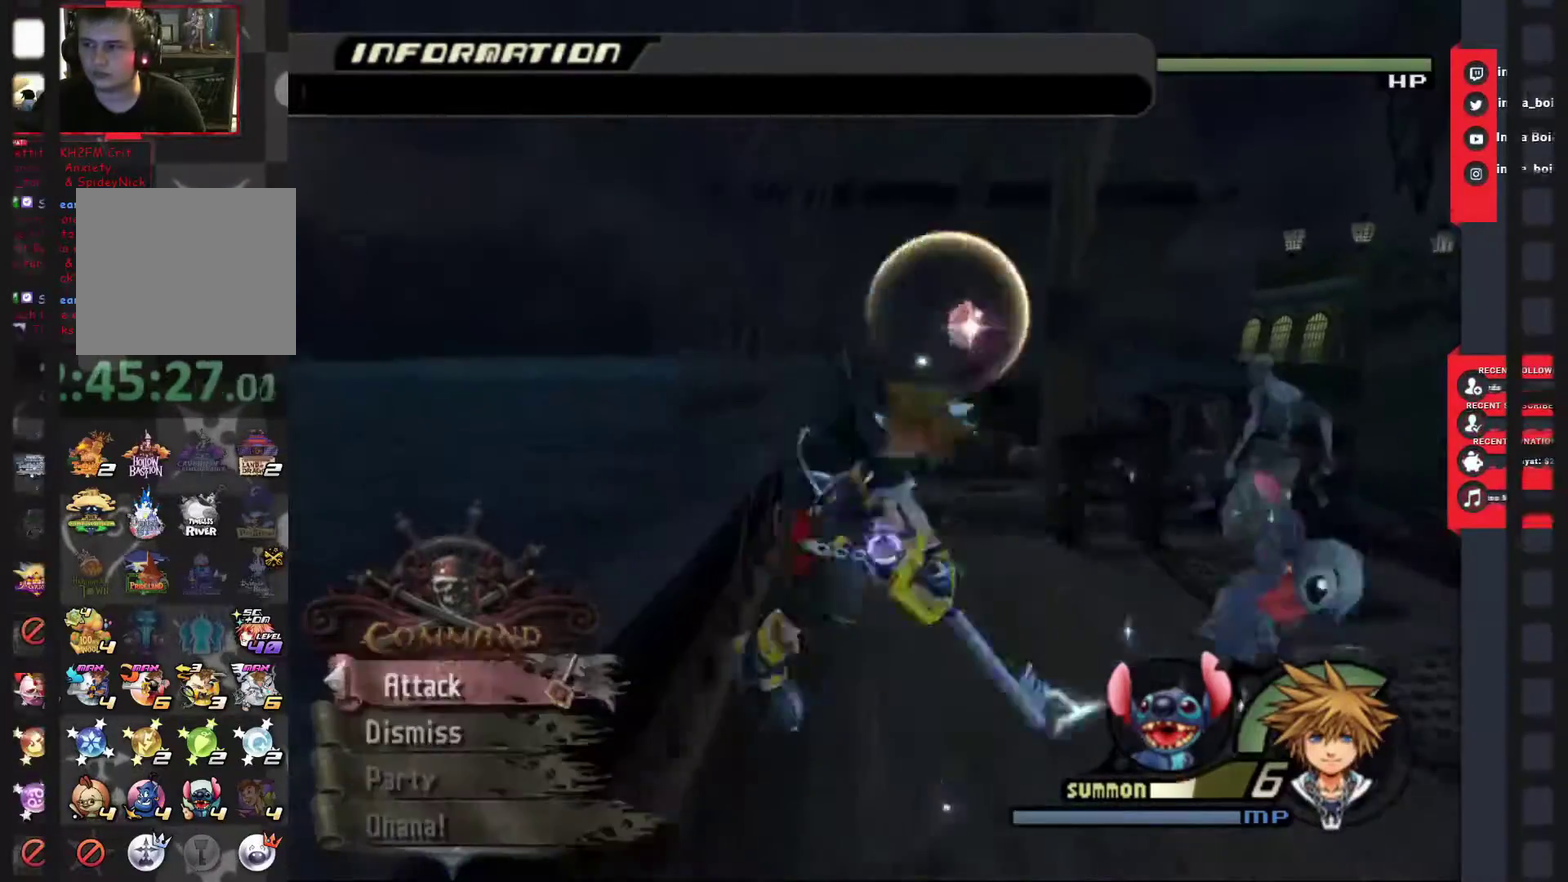
{"buttons": ["CIRCLE"], "left_stick": "center", "right_stick": "center", "events": [[83, "R1", "down"], [133, "right_stick", "center"], [150, "R1", "up"], [217, "right_stick", "right"], [267, "R1", "down"], [350, "right_stick", "center"], [433, "R1", "up"], [500, "CIRCLE", "down"]]}
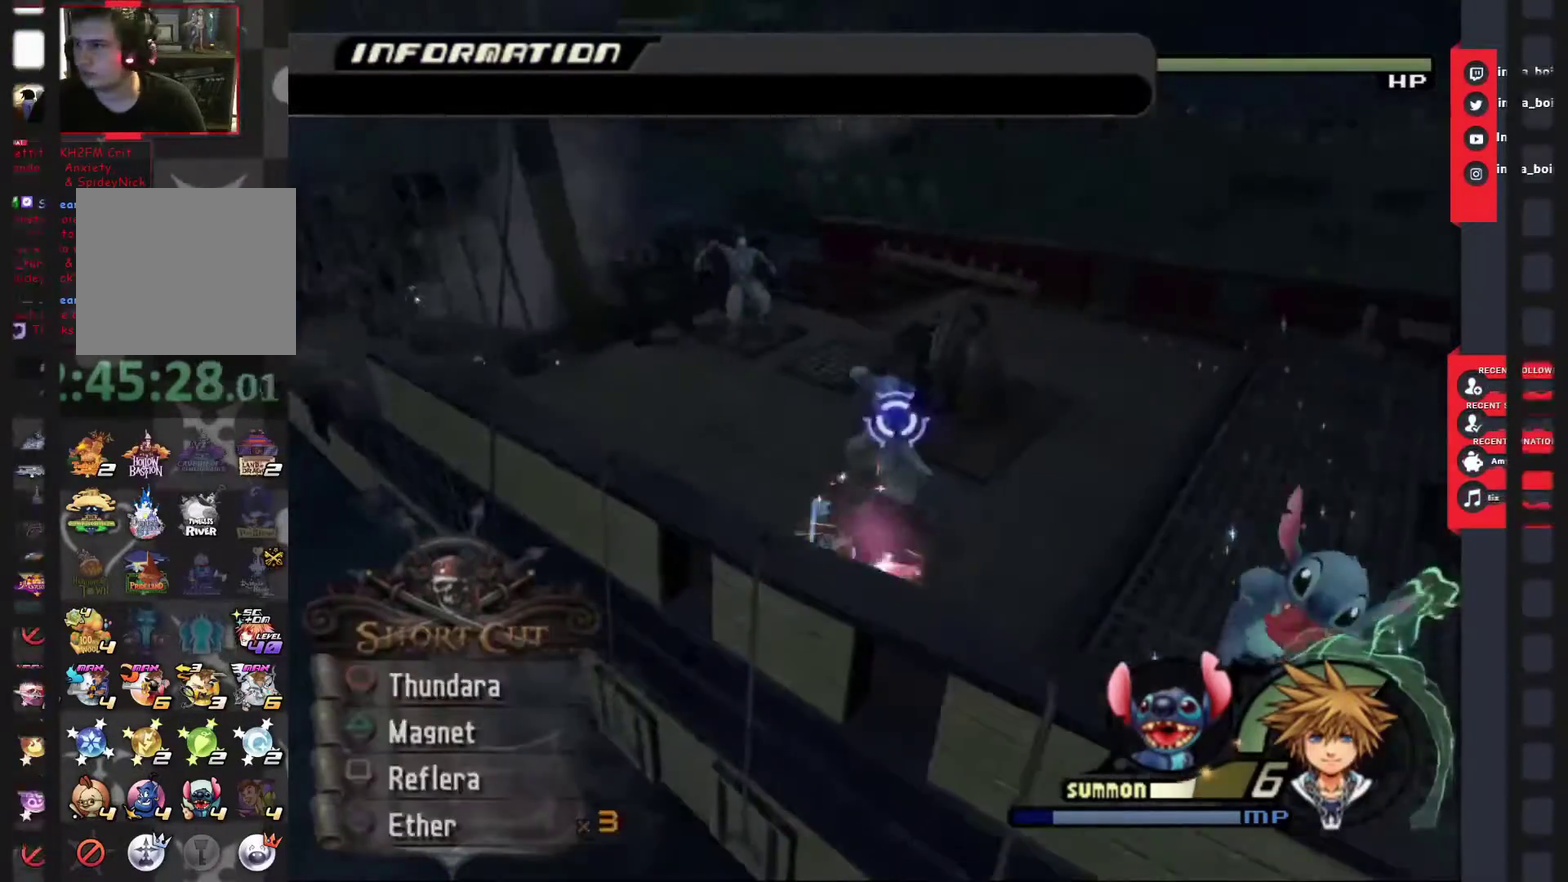
{"buttons": [], "left_stick": "center", "right_stick": "center", "events": [[100, "CIRCLE", "up"]]}